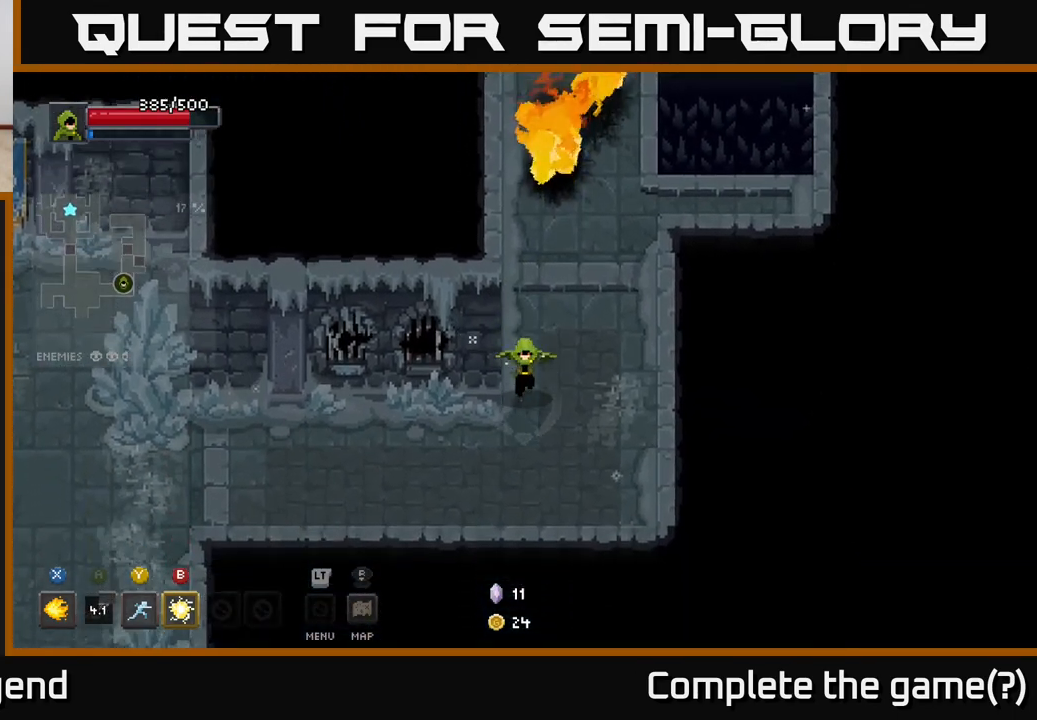
Gameplay with a controller (Xbox layout); each line is a JSON object with the inputs held at the frame after it. "events" lists button and stick changes between this image and that frame as [ms after this image, input, new state], when the widget could be followed in between.
{"buttons": [], "left_stick": "left", "right_stick": "center", "events": [[117, "left_stick", "down-left"], [217, "left_stick", "left"]]}
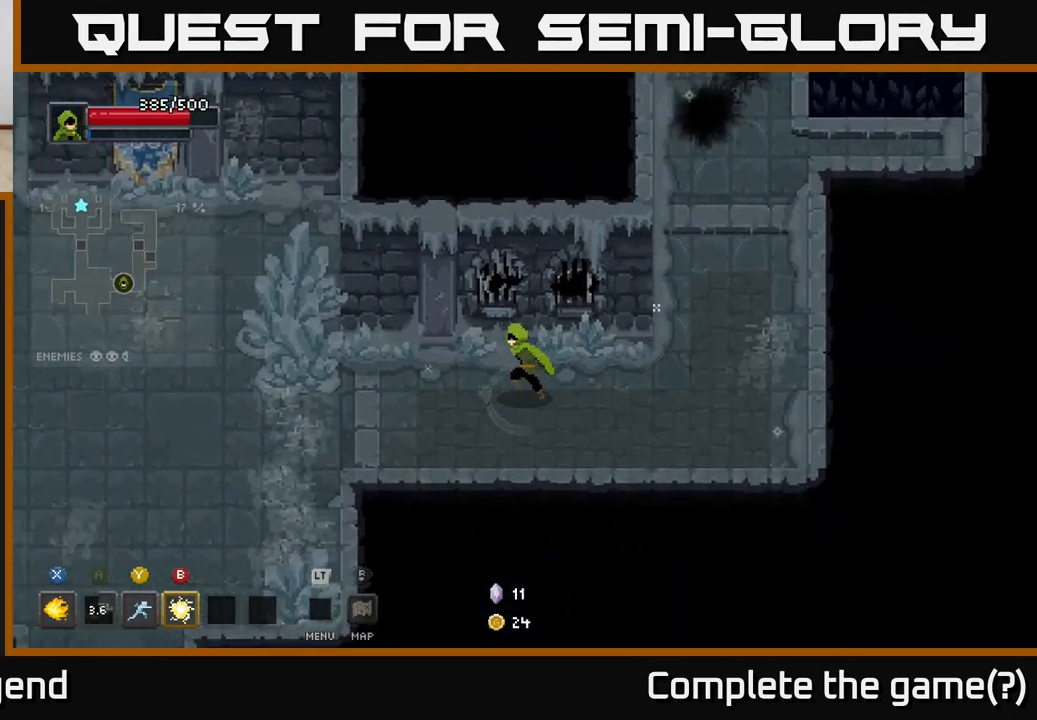
{"buttons": [], "left_stick": "left", "right_stick": "center", "events": []}
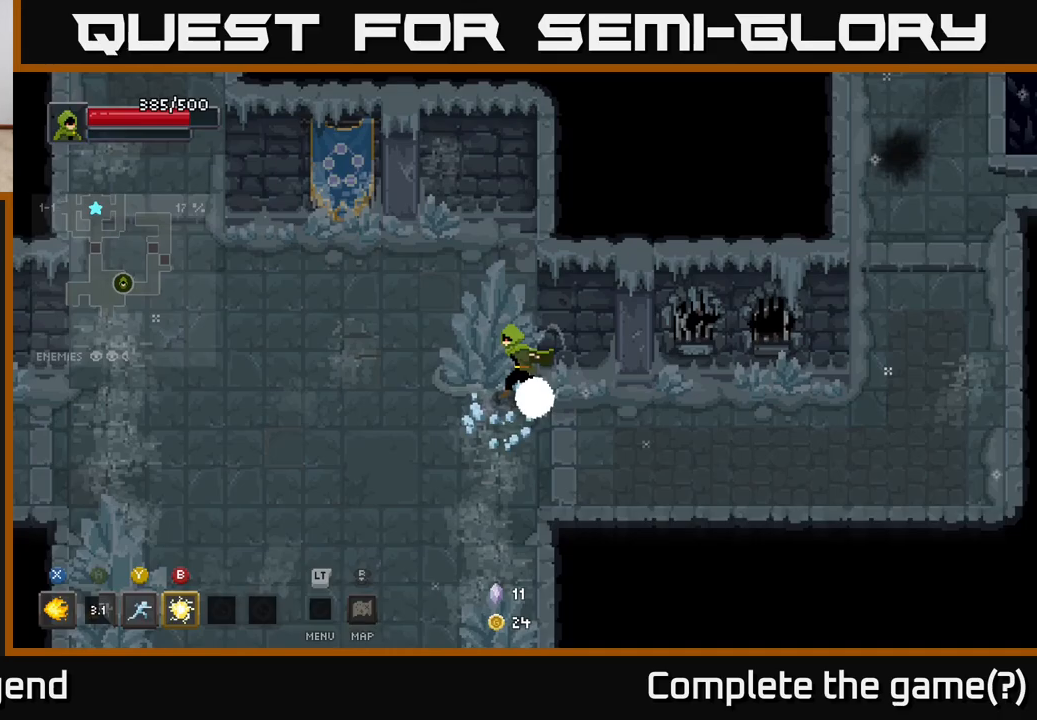
{"buttons": [], "left_stick": "down", "right_stick": "center", "events": [[33, "left_stick", "up-left"], [333, "left_stick", "down-left"], [417, "left_stick", "down"]]}
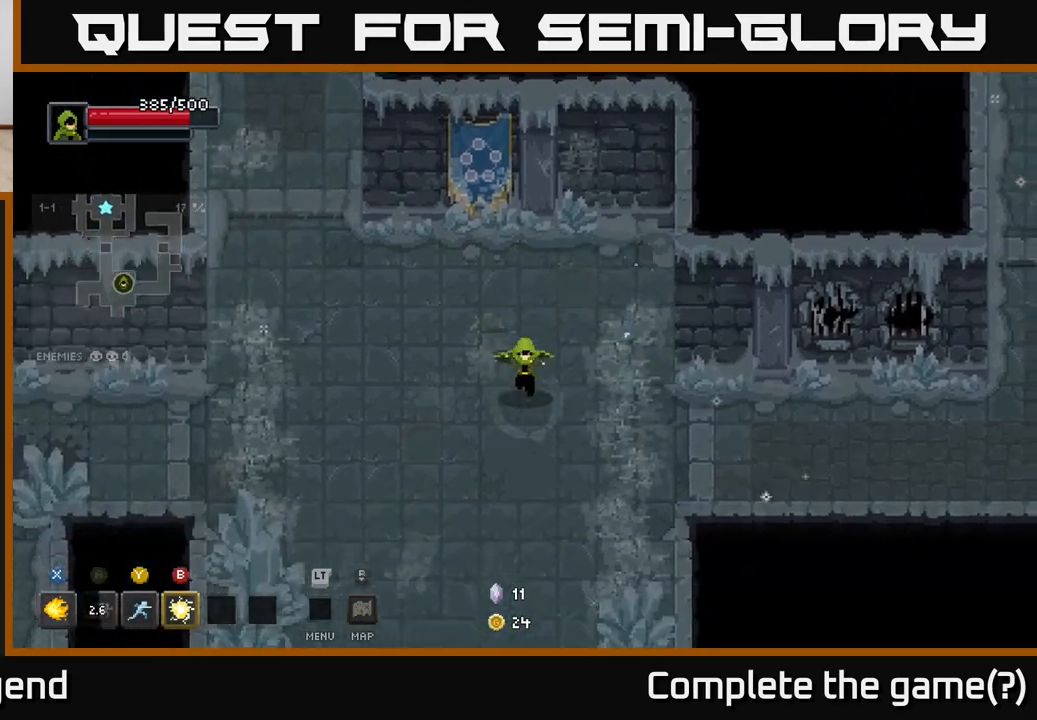
{"buttons": [], "left_stick": "down-left", "right_stick": "center", "events": [[383, "left_stick", "down-left"]]}
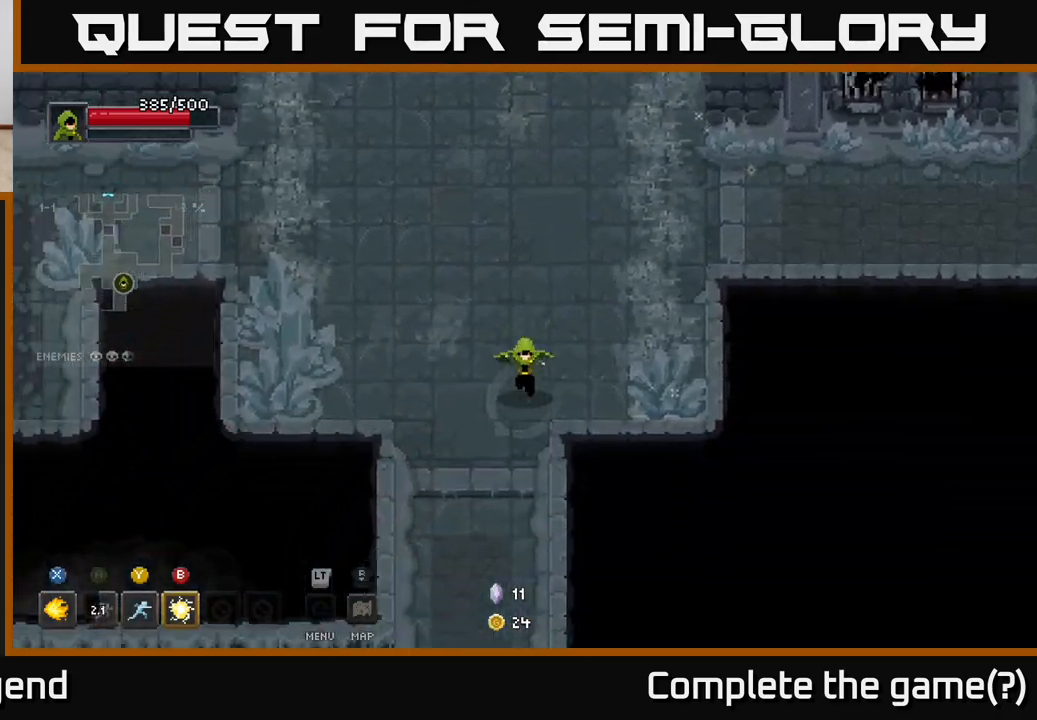
{"buttons": [], "left_stick": "down", "right_stick": "center", "events": [[167, "left_stick", "down"]]}
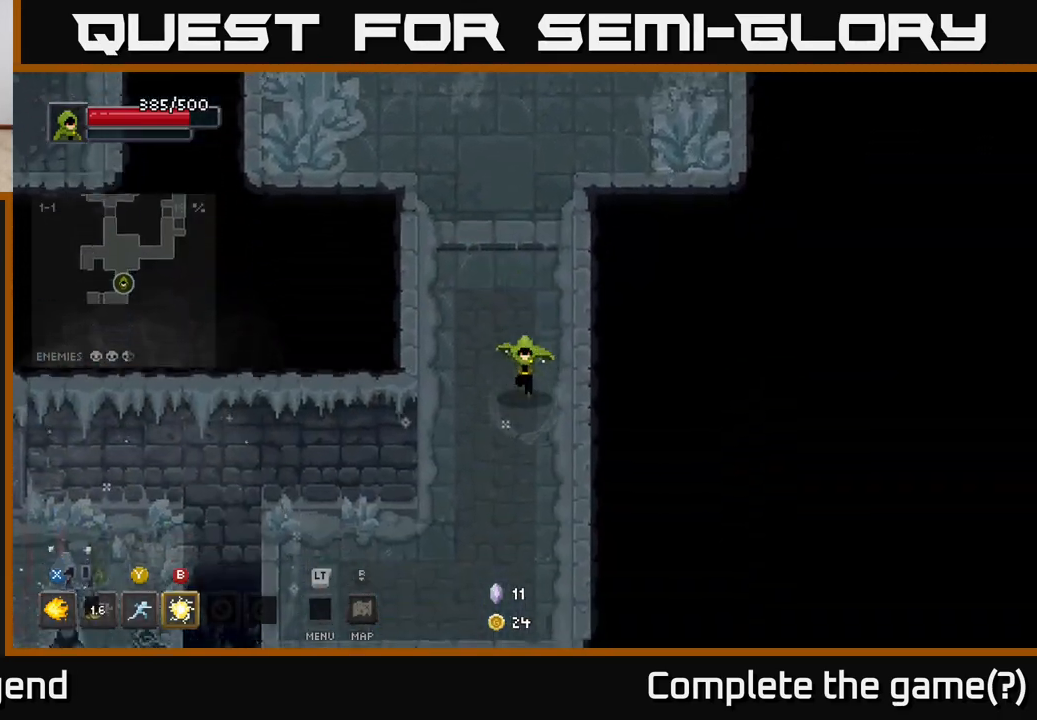
{"buttons": [], "left_stick": "left", "right_stick": "center", "events": [[383, "left_stick", "left"]]}
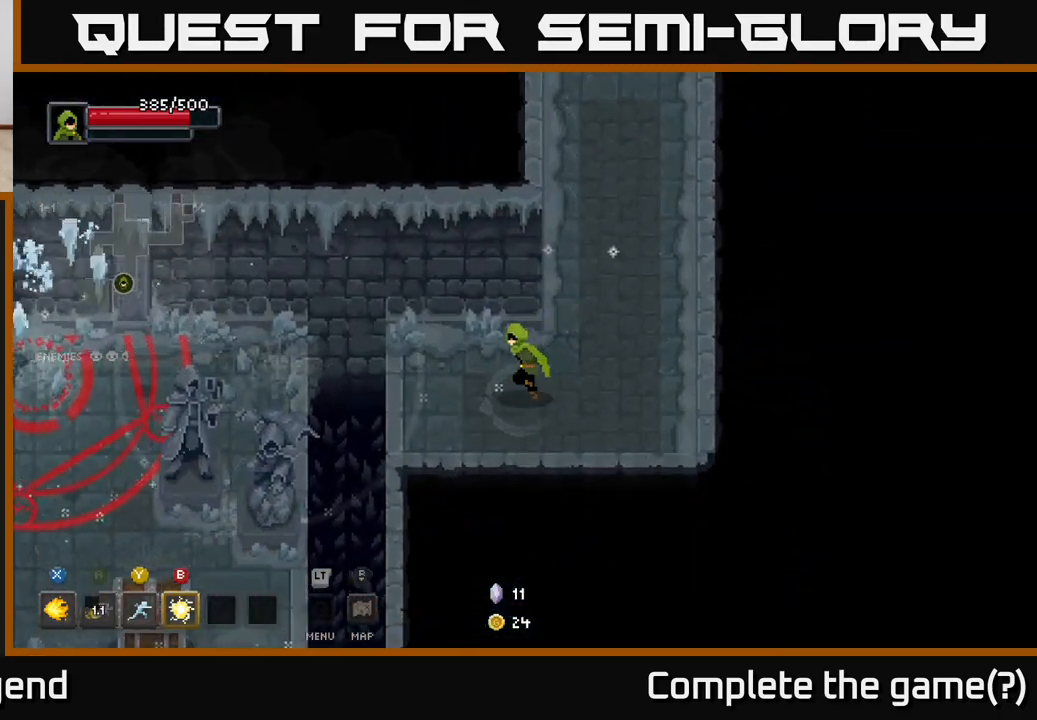
{"buttons": ["A"], "left_stick": "left", "right_stick": "center", "events": [[333, "A", "down"]]}
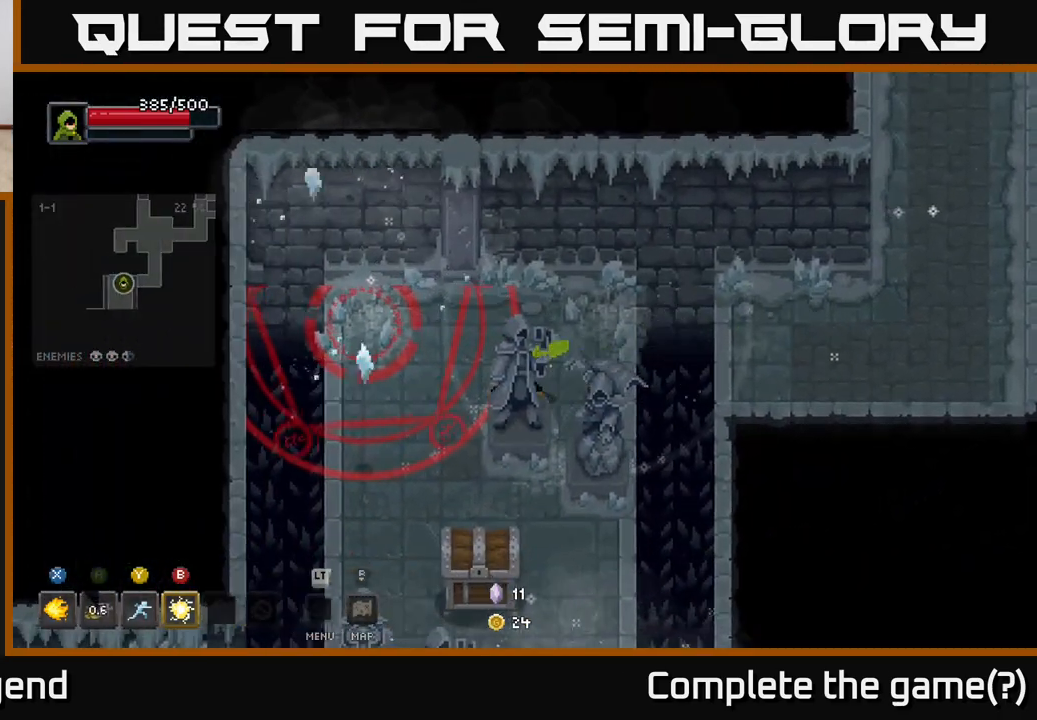
{"buttons": [], "left_stick": "down-right", "right_stick": "center", "events": [[33, "A", "up"], [133, "left_stick", "down"], [233, "left_stick", "down-right"]]}
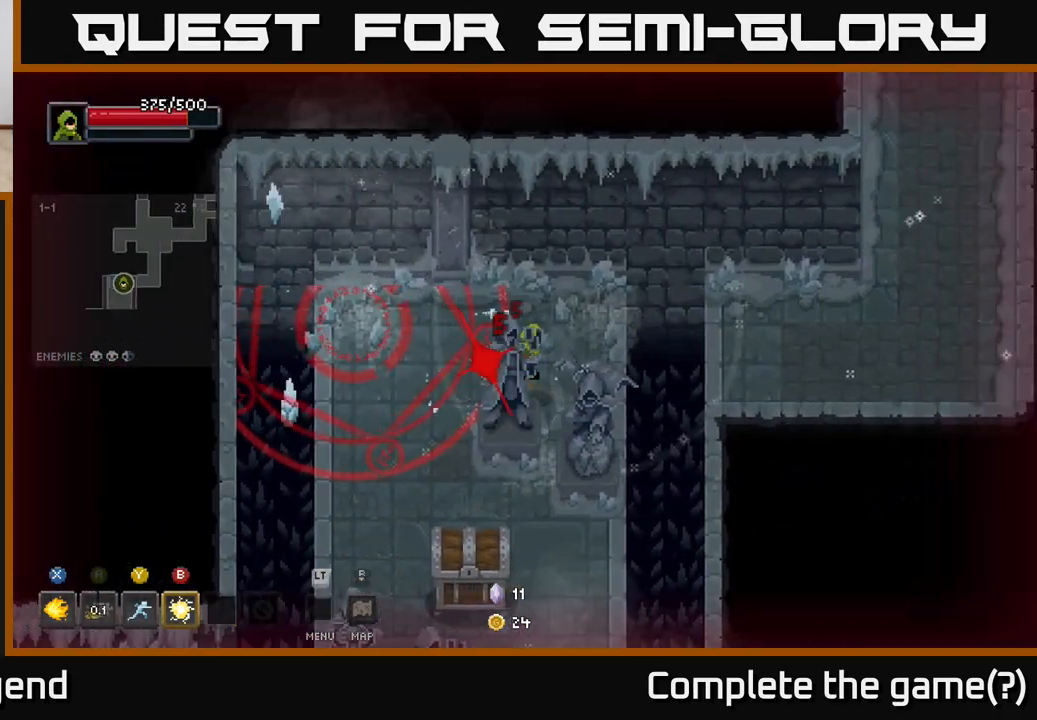
{"buttons": [], "left_stick": "down", "right_stick": "center", "events": [[200, "left_stick", "down"]]}
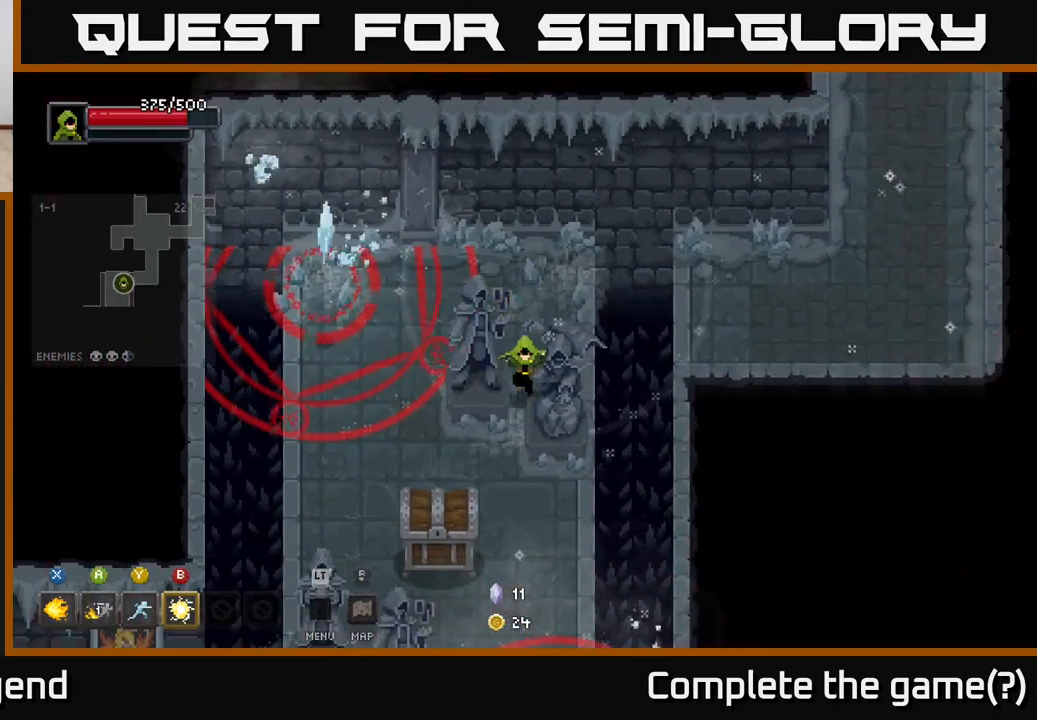
{"buttons": [], "left_stick": "down", "right_stick": "center", "events": [[250, "X", "down"], [433, "X", "up"]]}
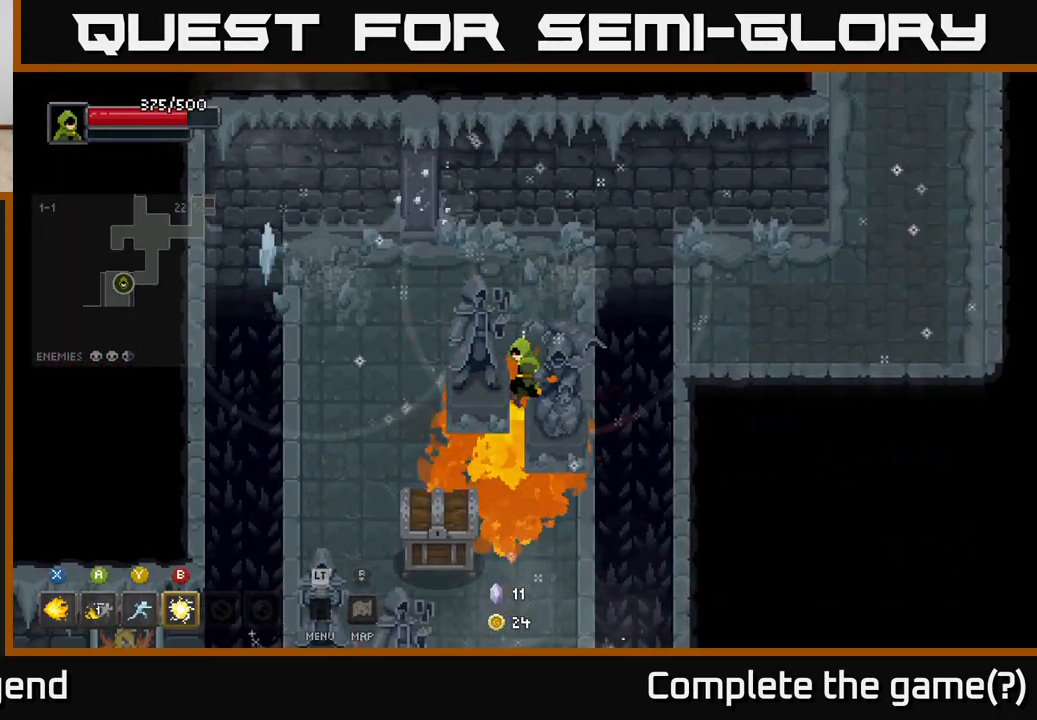
{"buttons": [], "left_stick": "left", "right_stick": "center", "events": [[133, "left_stick", "up-left"], [350, "left_stick", "left"]]}
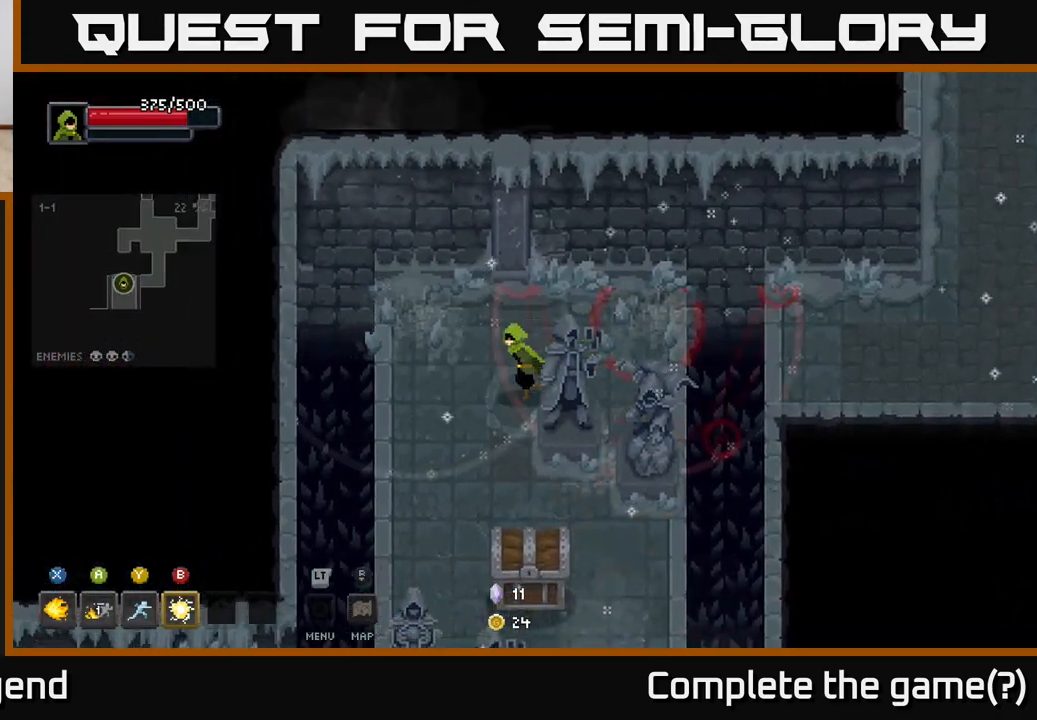
{"buttons": ["X"], "left_stick": "down", "right_stick": "center", "events": [[100, "left_stick", "down"], [233, "X", "down"], [333, "X", "up"], [433, "X", "down"]]}
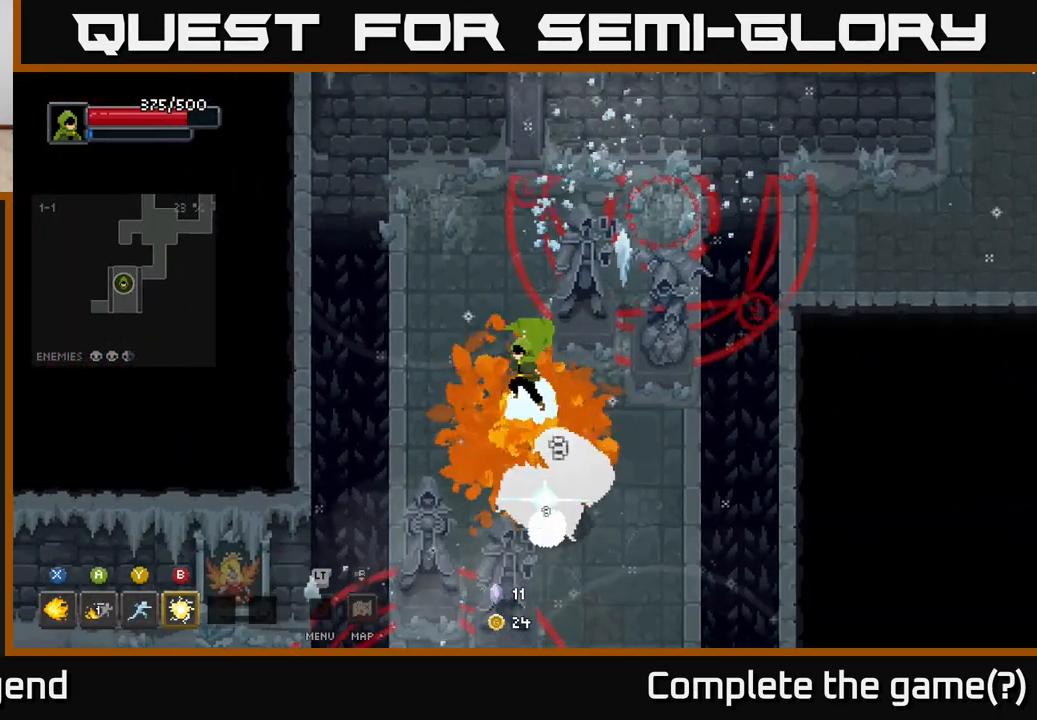
{"buttons": ["X"], "left_stick": "down", "right_stick": "center", "events": [[33, "X", "up"], [150, "X", "down"], [250, "X", "up"], [350, "X", "down"]]}
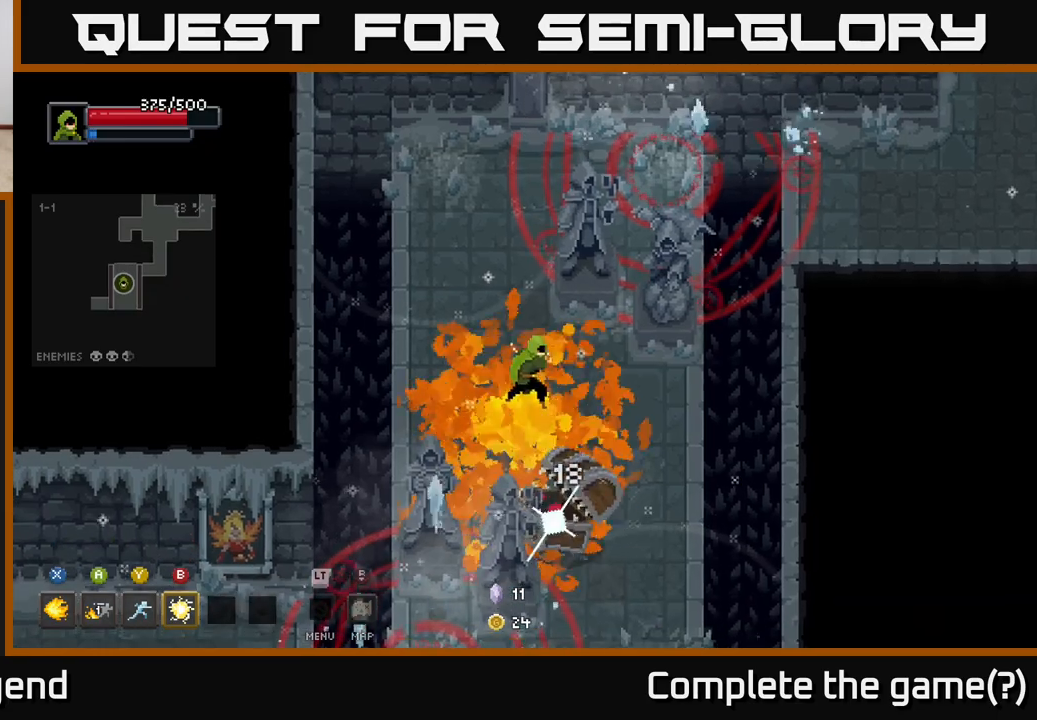
{"buttons": ["X"], "left_stick": "center", "right_stick": "center", "events": [[50, "X", "up"], [217, "left_stick", "center"], [400, "X", "down"]]}
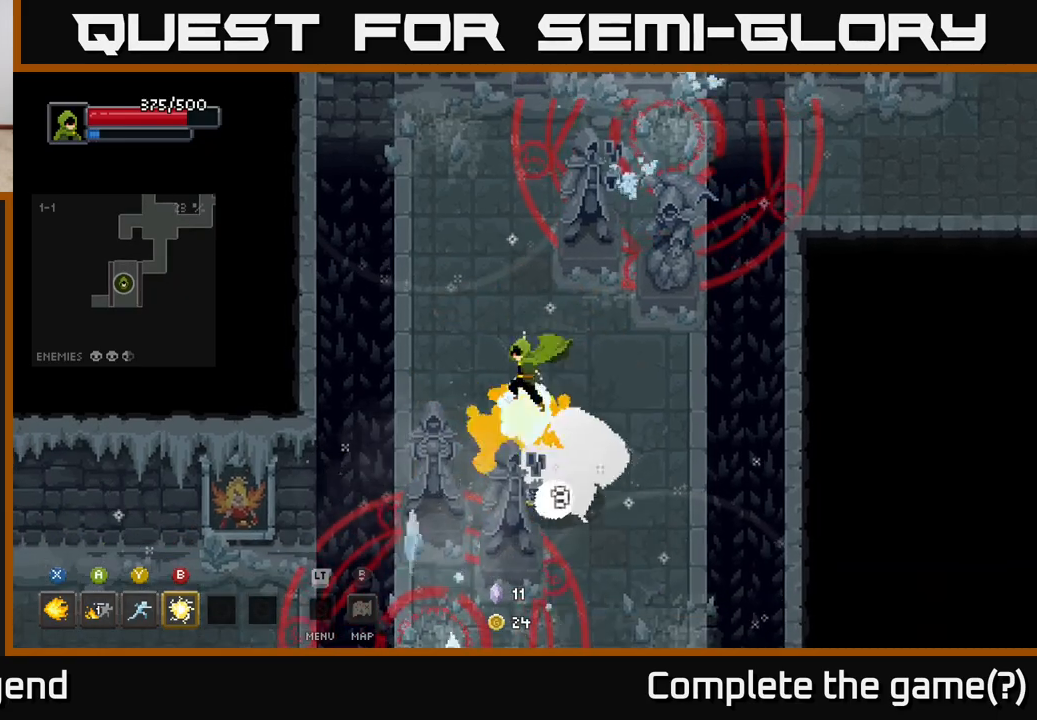
{"buttons": ["X"], "left_stick": "center", "right_stick": "center", "events": [[50, "X", "up"], [217, "X", "down"]]}
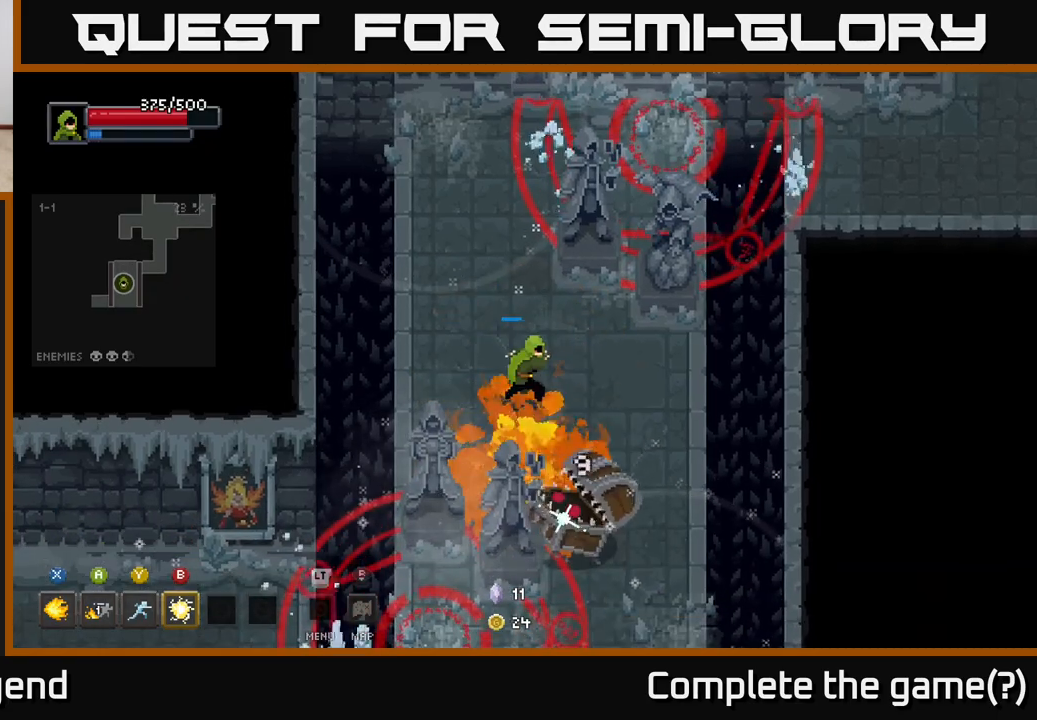
{"buttons": [], "left_stick": "center", "right_stick": "center", "events": [[483, "X", "up"]]}
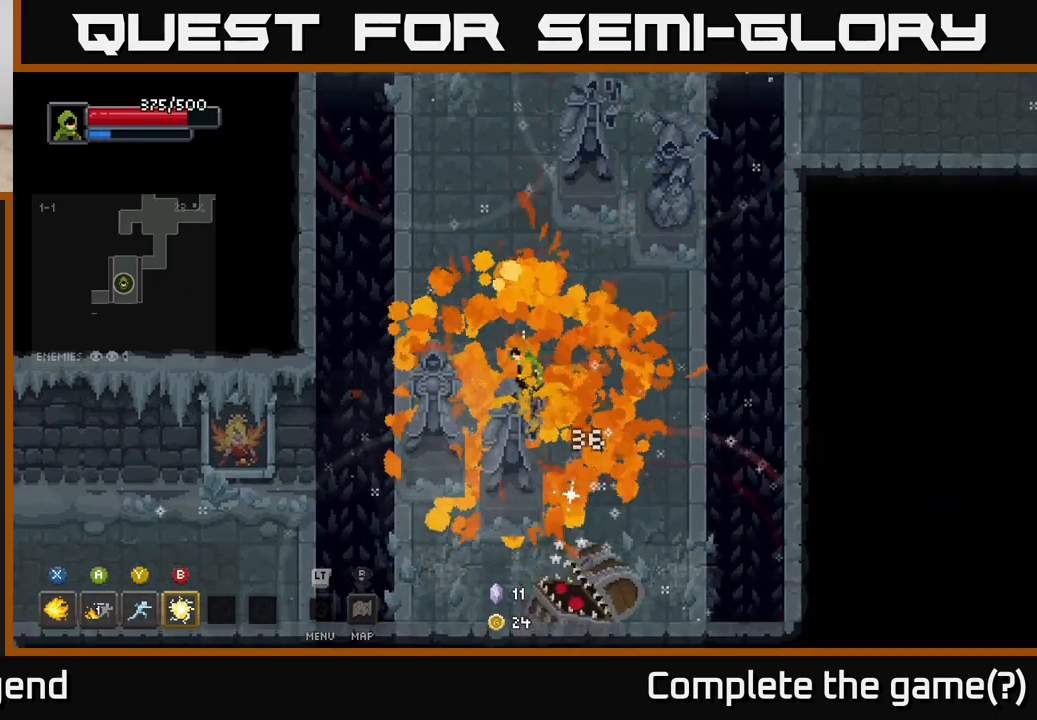
{"buttons": [], "left_stick": "down", "right_stick": "center", "events": [[50, "left_stick", "down-right"], [367, "left_stick", "down"], [383, "B", "down"], [467, "B", "up"]]}
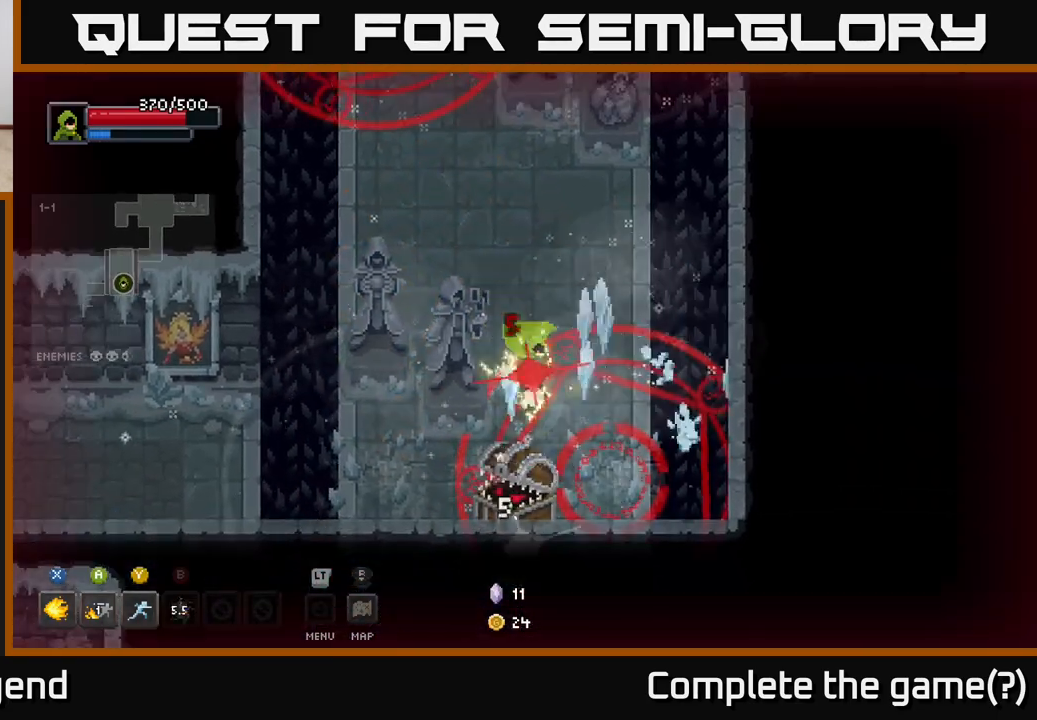
{"buttons": [], "left_stick": "center", "right_stick": "center", "events": [[33, "left_stick", "down-right"], [167, "left_stick", "up"], [250, "A", "down"], [367, "A", "up"], [450, "left_stick", "center"]]}
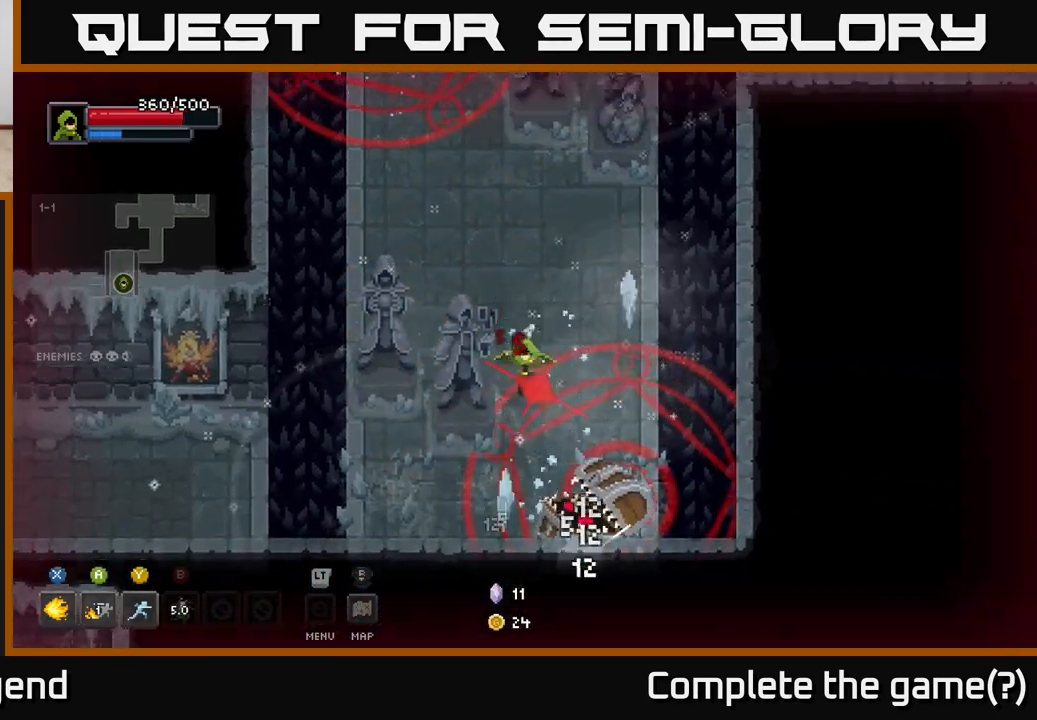
{"buttons": [], "left_stick": "down-right", "right_stick": "center", "events": [[17, "left_stick", "down"], [83, "left_stick", "up-left"], [117, "A", "down"], [133, "left_stick", "up"], [217, "A", "up"], [467, "left_stick", "down-right"]]}
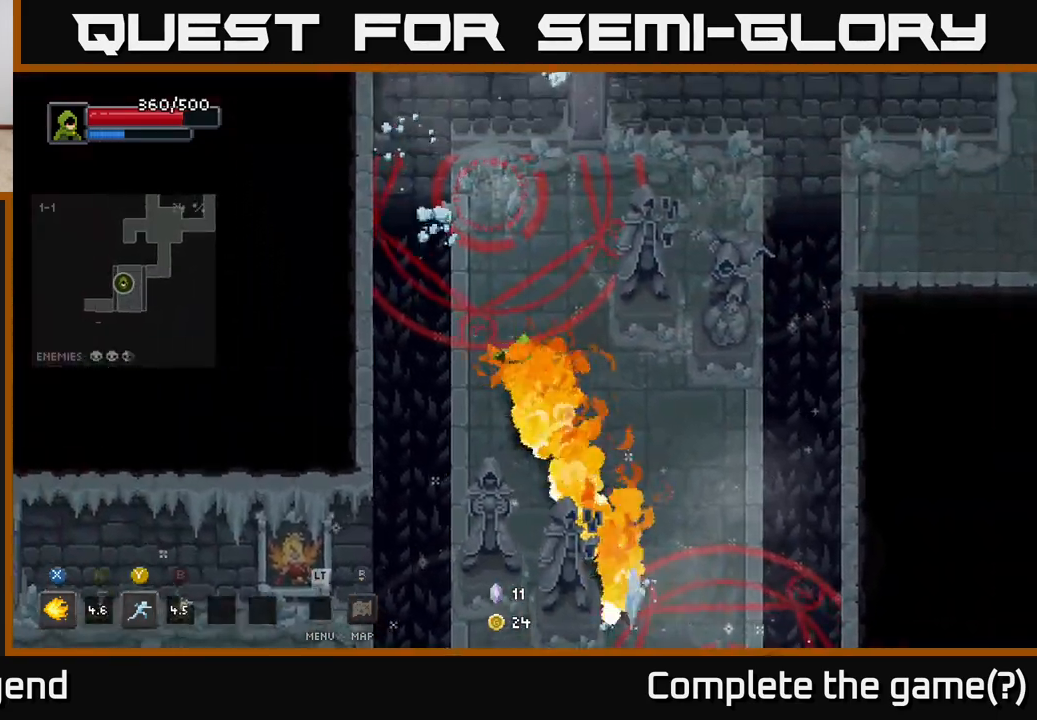
{"buttons": [], "left_stick": "up-right", "right_stick": "center", "events": [[450, "left_stick", "up-right"]]}
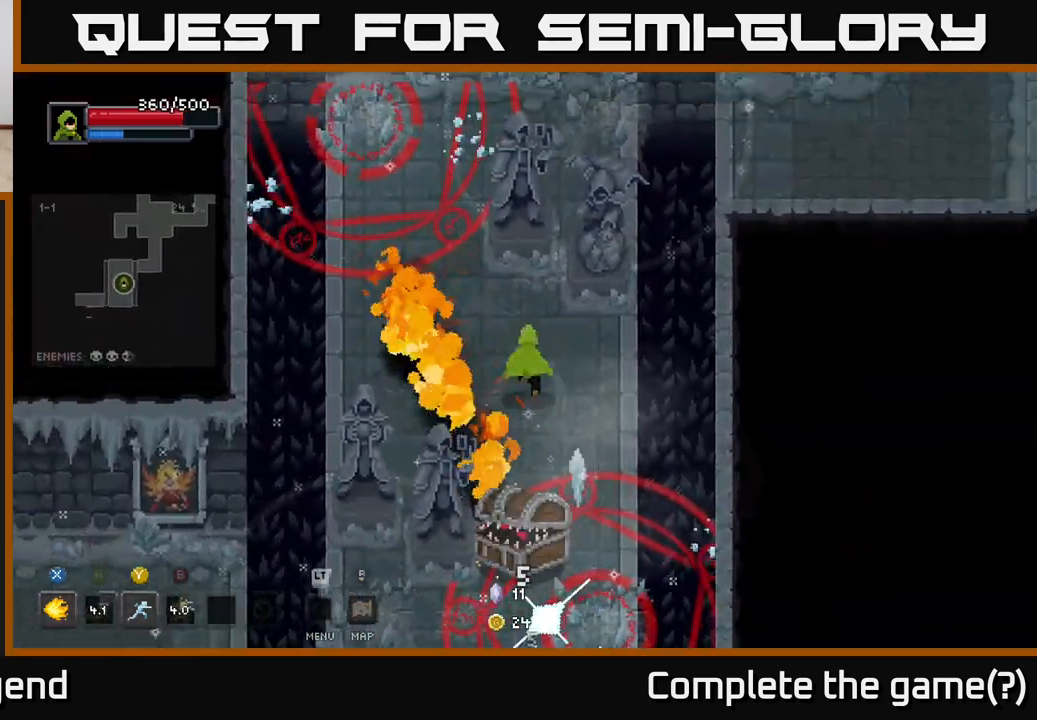
{"buttons": ["X"], "left_stick": "down-left", "right_stick": "center", "events": [[150, "left_stick", "right"], [300, "left_stick", "down-left"], [317, "X", "down"]]}
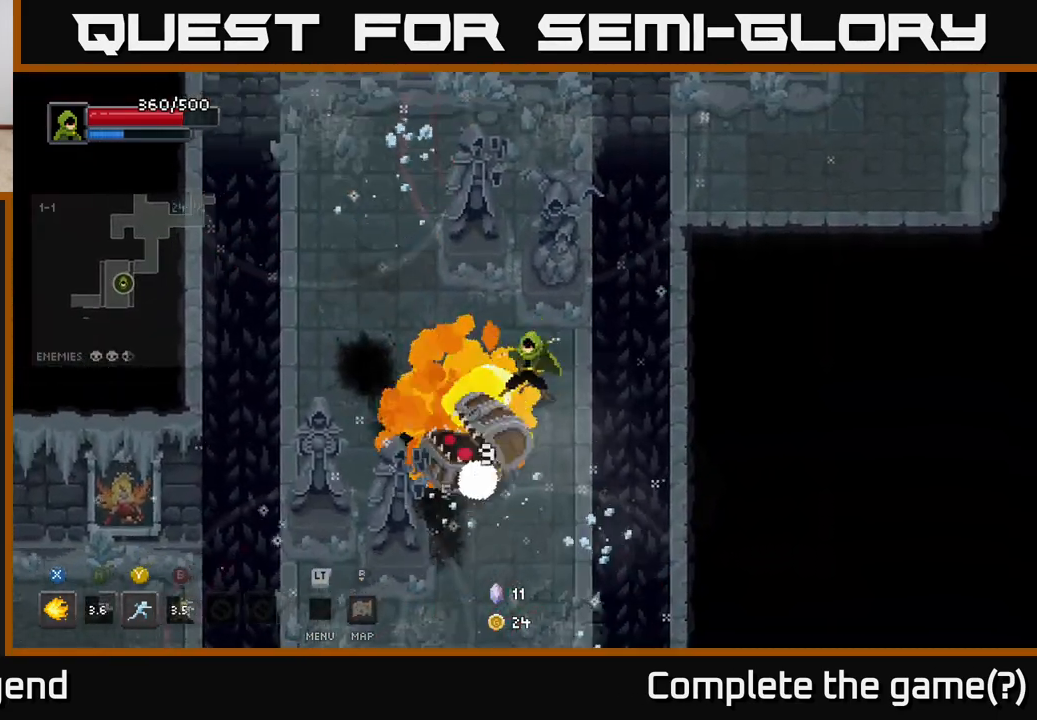
{"buttons": ["X"], "left_stick": "center", "right_stick": "center", "events": [[167, "left_stick", "center"]]}
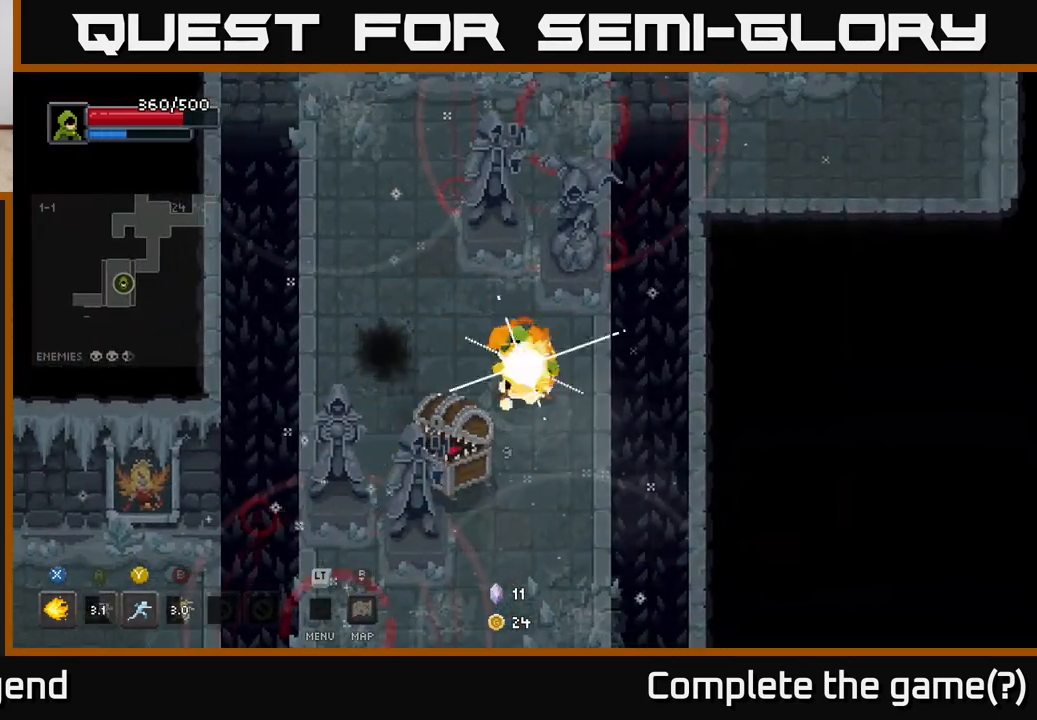
{"buttons": [], "left_stick": "up-right", "right_stick": "center", "events": [[217, "X", "up"], [400, "left_stick", "up-right"]]}
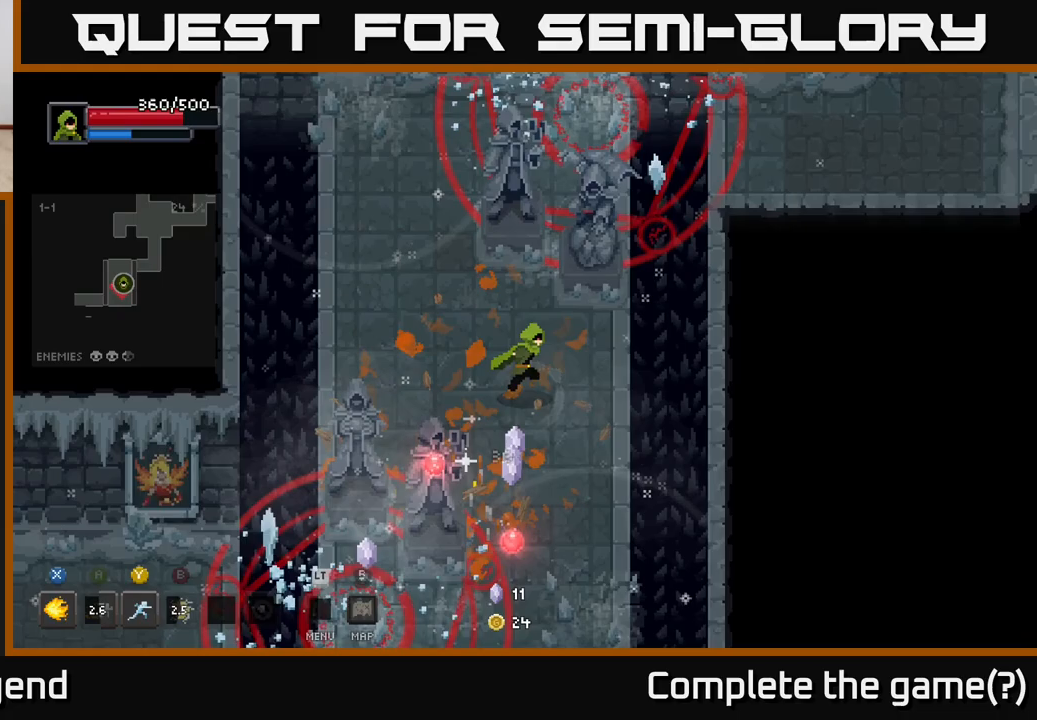
{"buttons": [], "left_stick": "down-left", "right_stick": "center", "events": [[200, "left_stick", "down-left"]]}
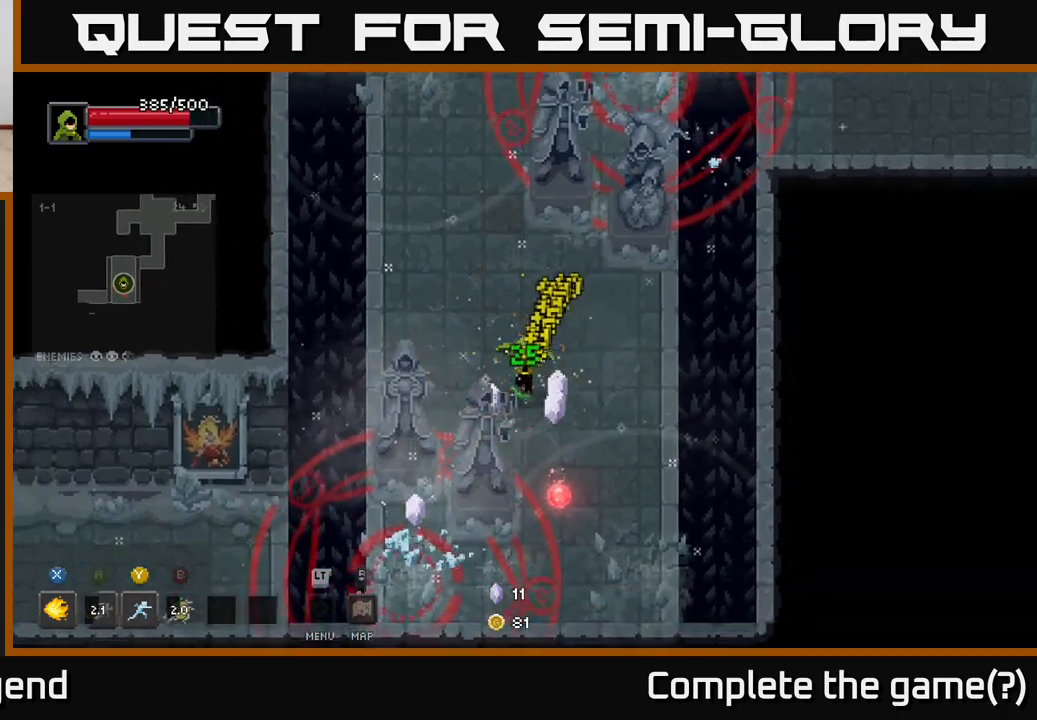
{"buttons": [], "left_stick": "right", "right_stick": "center", "events": [[133, "left_stick", "center"], [383, "left_stick", "right"]]}
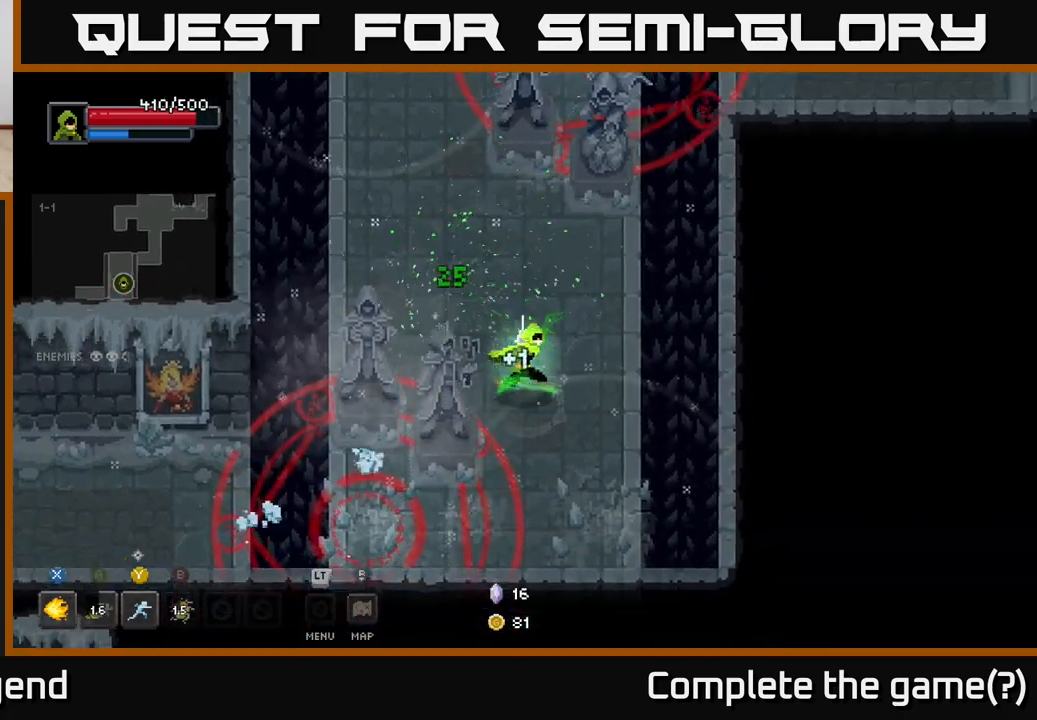
{"buttons": [], "left_stick": "center", "right_stick": "center", "events": [[183, "left_stick", "center"]]}
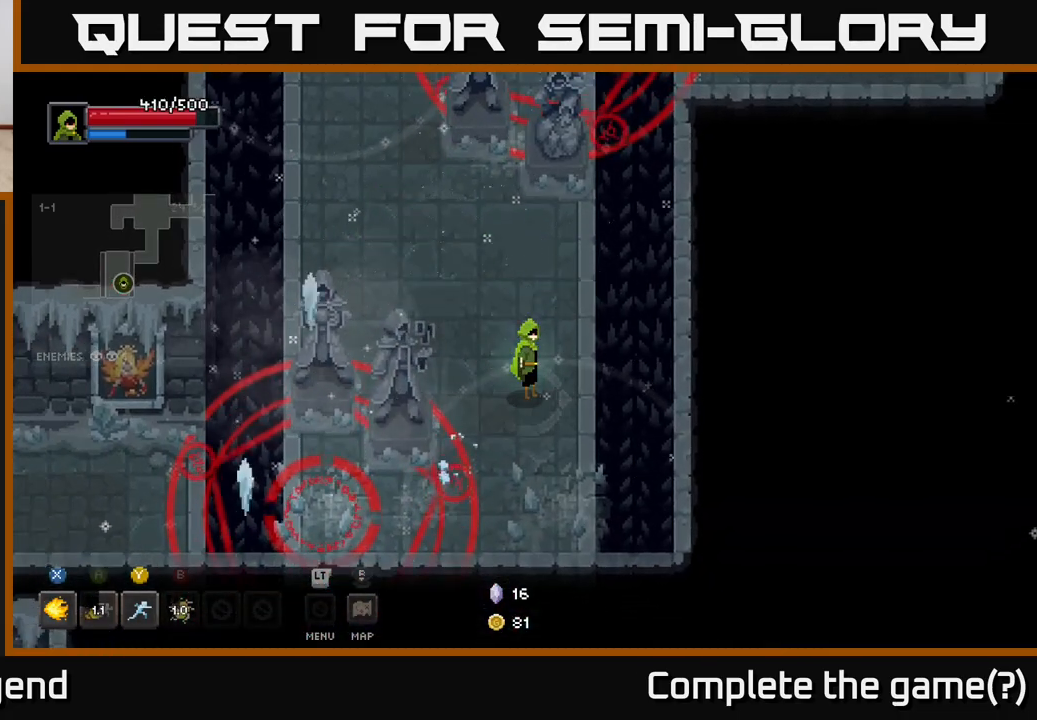
{"buttons": [], "left_stick": "down", "right_stick": "center", "events": [[333, "left_stick", "down"]]}
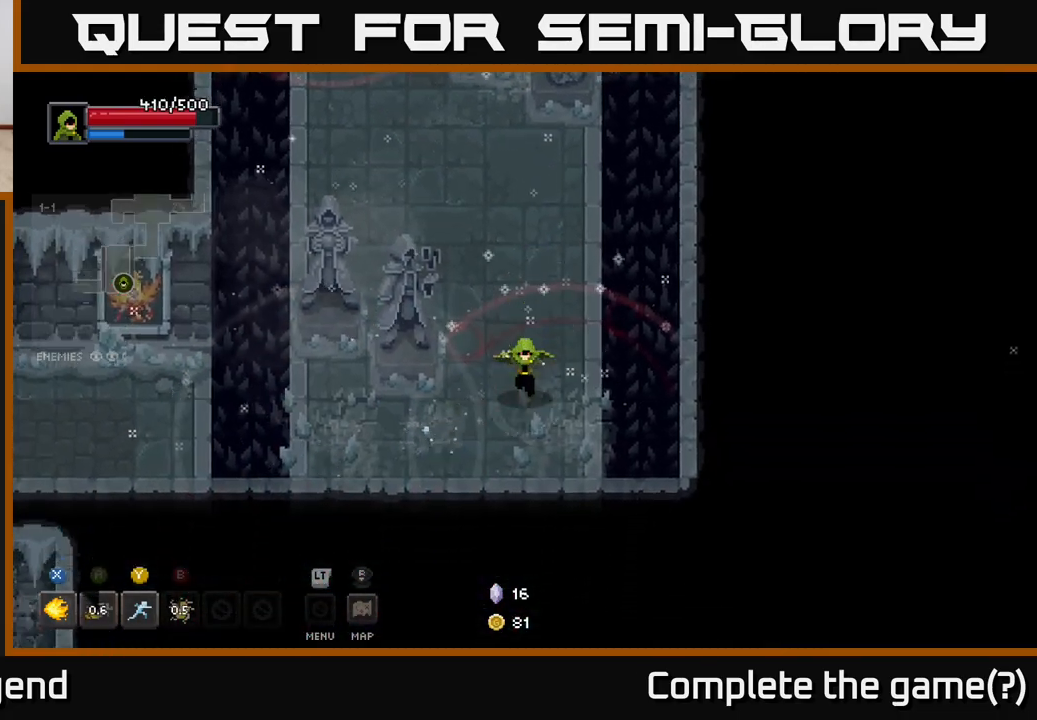
{"buttons": [], "left_stick": "left", "right_stick": "center", "events": [[100, "left_stick", "center"], [183, "left_stick", "down-left"], [333, "left_stick", "left"]]}
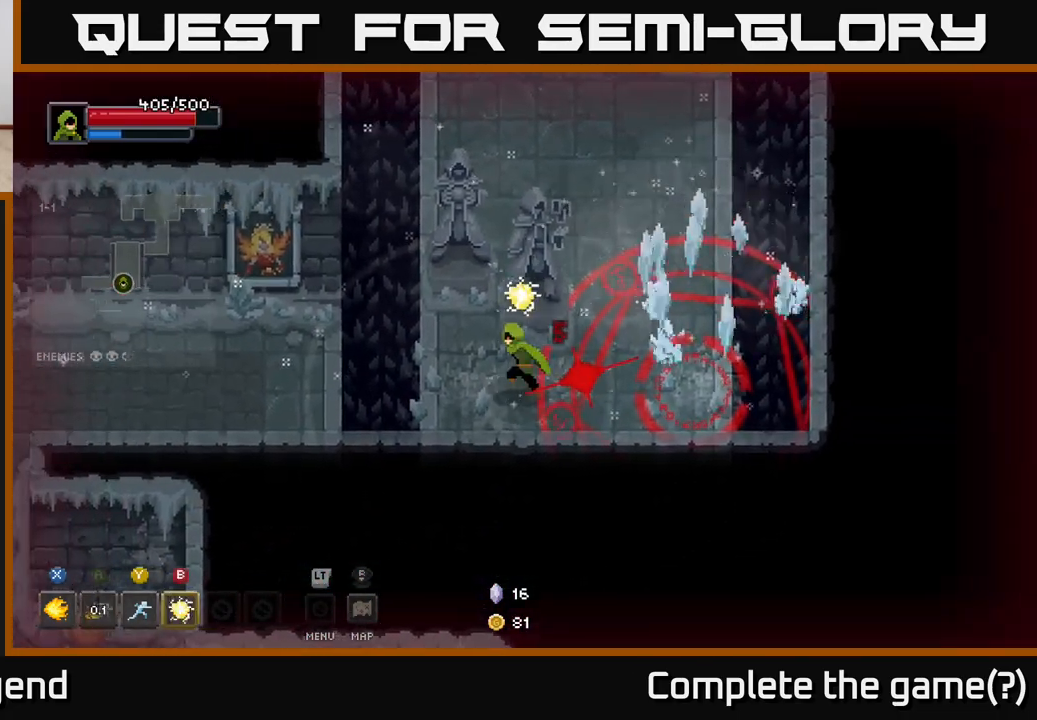
{"buttons": [], "left_stick": "left", "right_stick": "center", "events": [[317, "A", "down"], [467, "A", "up"]]}
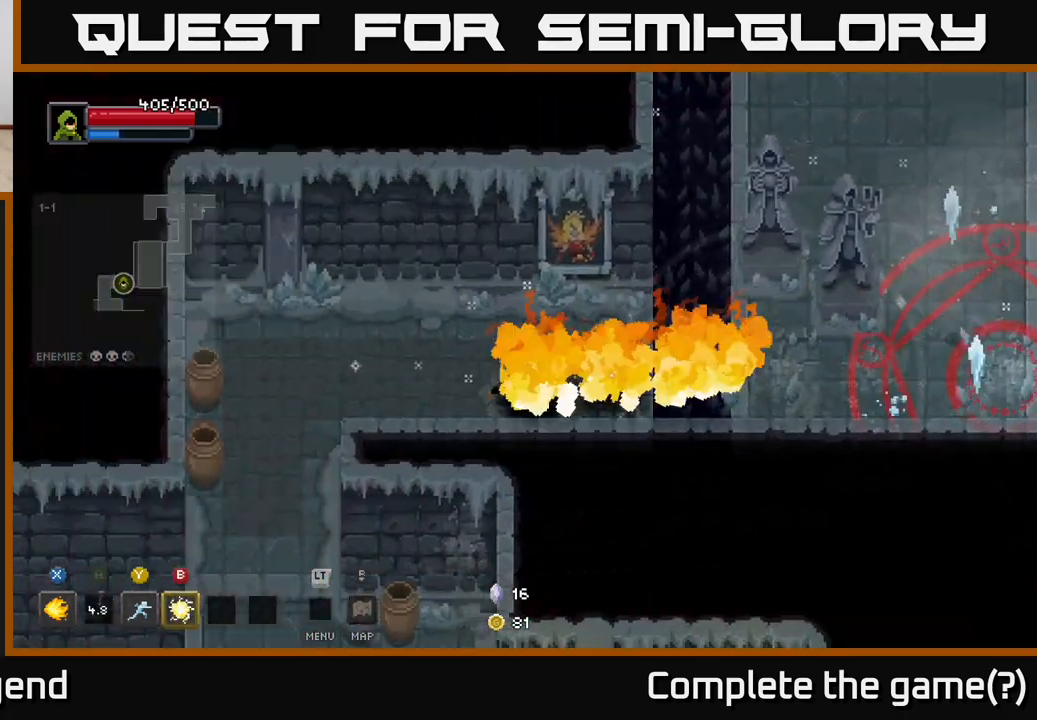
{"buttons": [], "left_stick": "left", "right_stick": "center", "events": []}